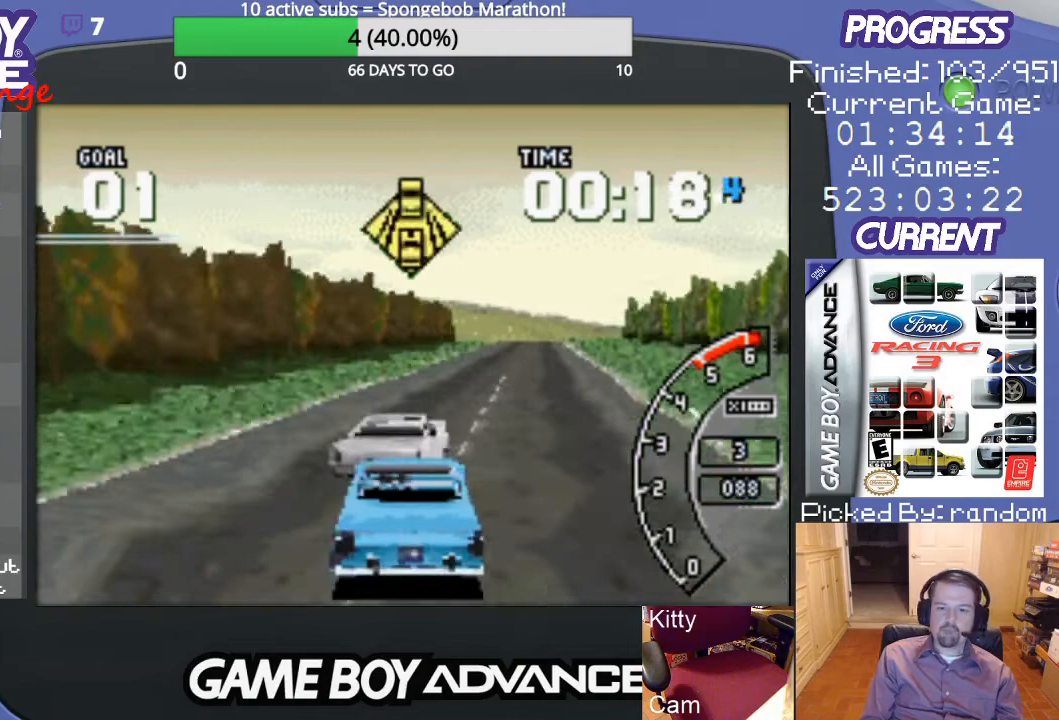
Gameplay with a controller (Nintendo layout); each line is a JSON object with the inputs held at the frame after it. "events" lists button and stick changes between this image and that frame as [ms after this image, input, new state], when the widget could be followed in between. Not read: L3 R3.
{"buttons": ["DPAD_RIGHT"], "events": [[33, "DPAD_RIGHT", "down"], [100, "DPAD_UP", "down"], [167, "DPAD_UP", "up"], [233, "A", "down"], [300, "DPAD_RIGHT", "up"], [467, "DPAD_RIGHT", "down"], [500, "A", "up"]]}
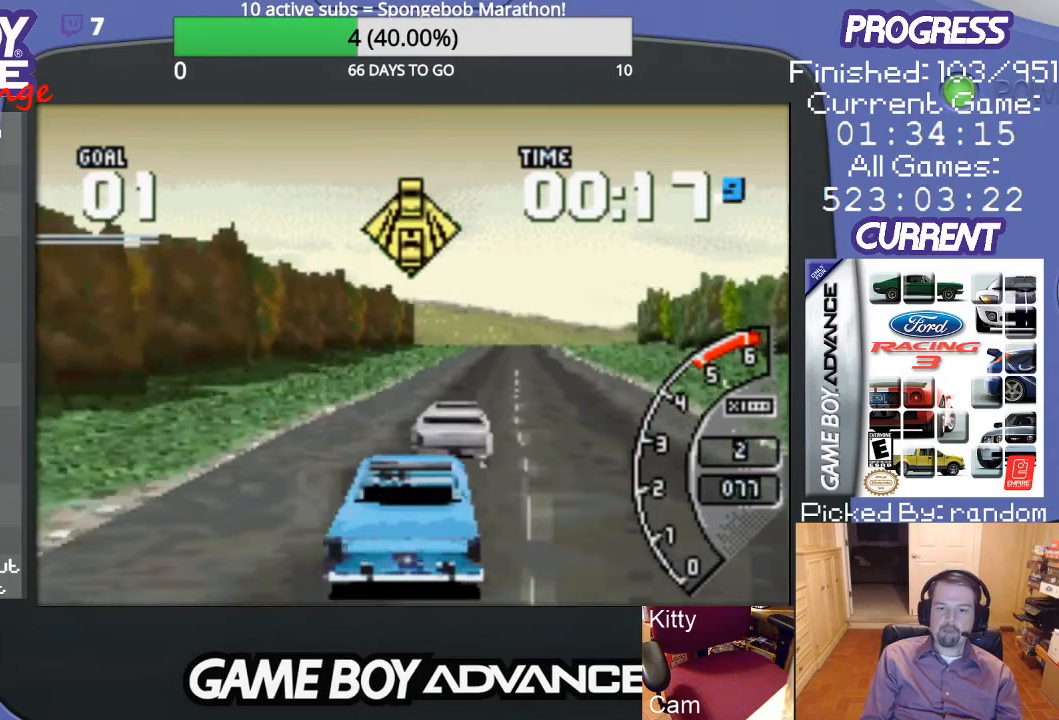
{"buttons": ["A"], "events": [[67, "A", "down"], [133, "DPAD_RIGHT", "up"], [300, "DPAD_RIGHT", "down"], [500, "DPAD_RIGHT", "up"]]}
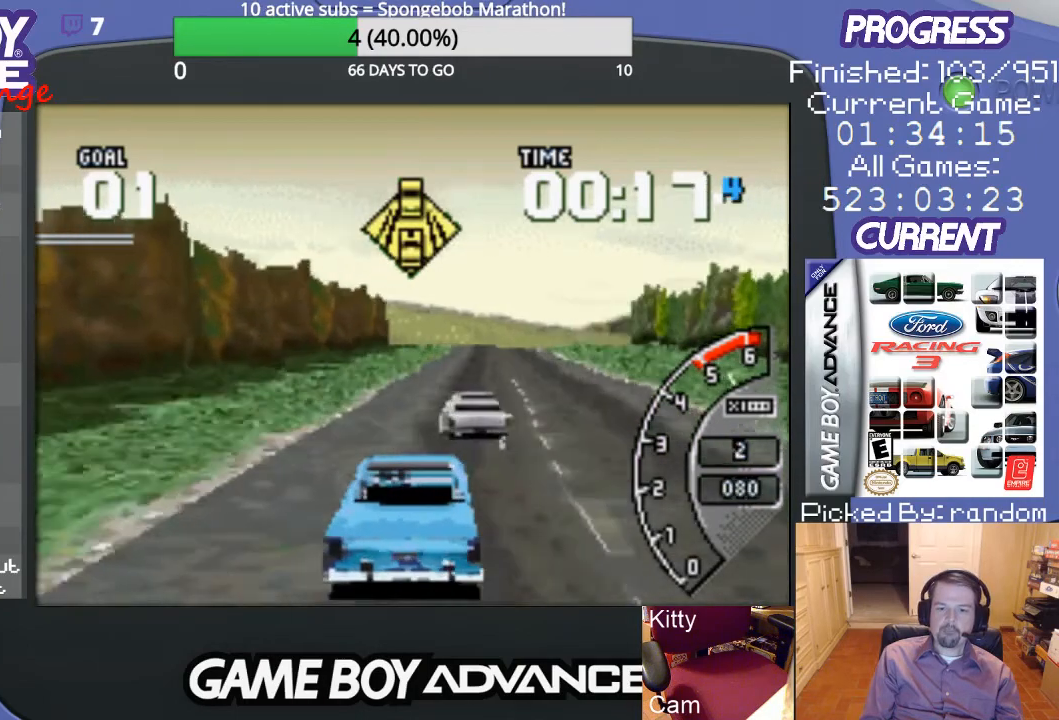
{"buttons": ["A"], "events": [[300, "DPAD_RIGHT", "down"], [467, "DPAD_RIGHT", "up"]]}
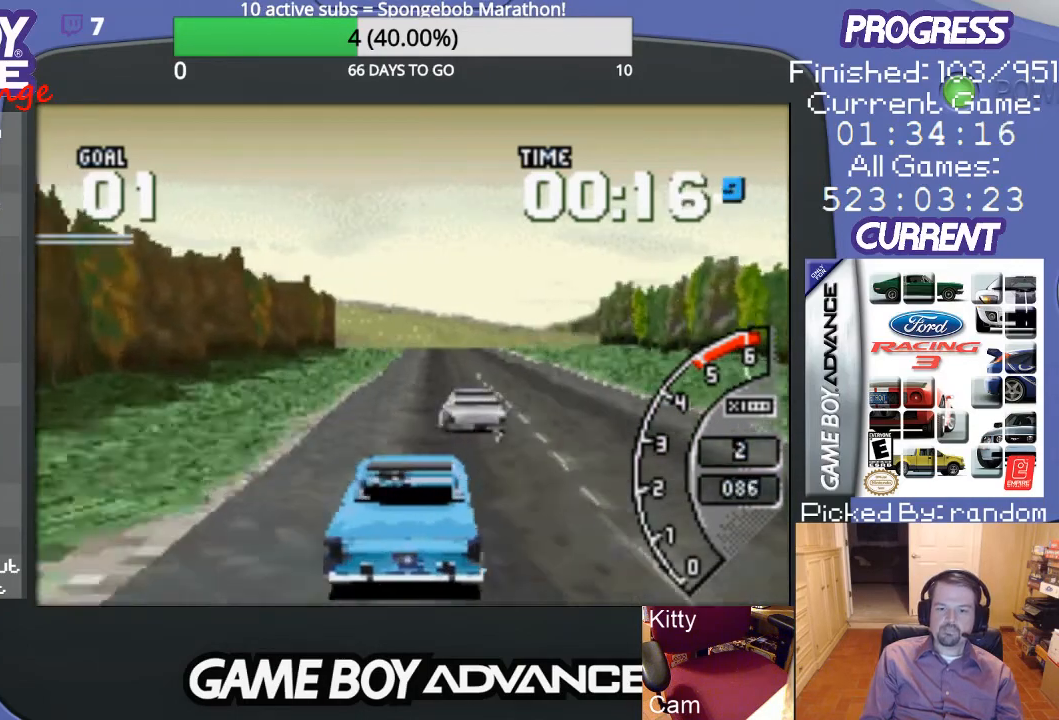
{"buttons": ["A"], "events": [[233, "DPAD_RIGHT", "down"], [300, "A", "up"], [333, "DPAD_RIGHT", "up"], [433, "A", "down"]]}
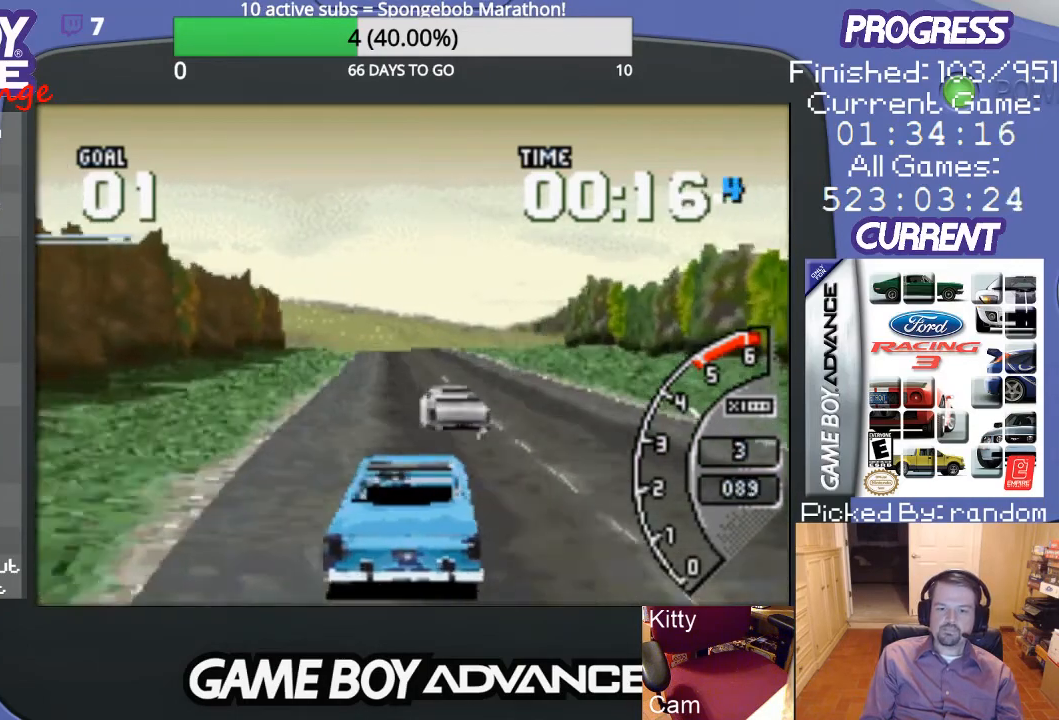
{"buttons": ["A"], "events": [[300, "DPAD_LEFT", "down"], [433, "DPAD_LEFT", "up"]]}
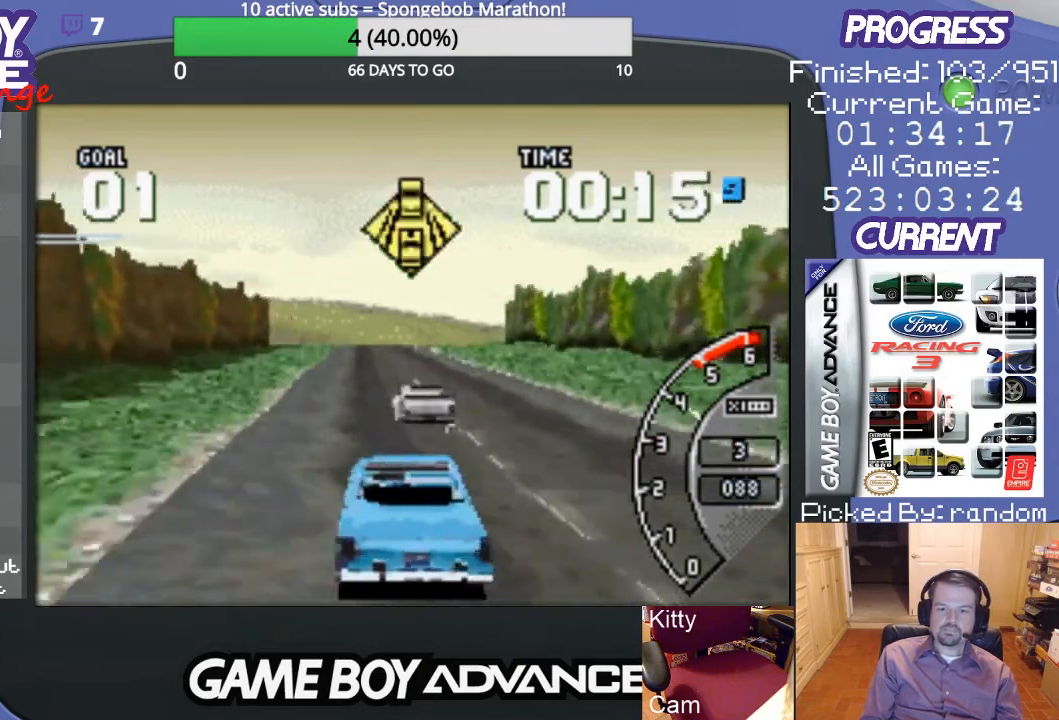
{"buttons": ["A"], "events": [[300, "DPAD_RIGHT", "down"], [467, "DPAD_RIGHT", "up"]]}
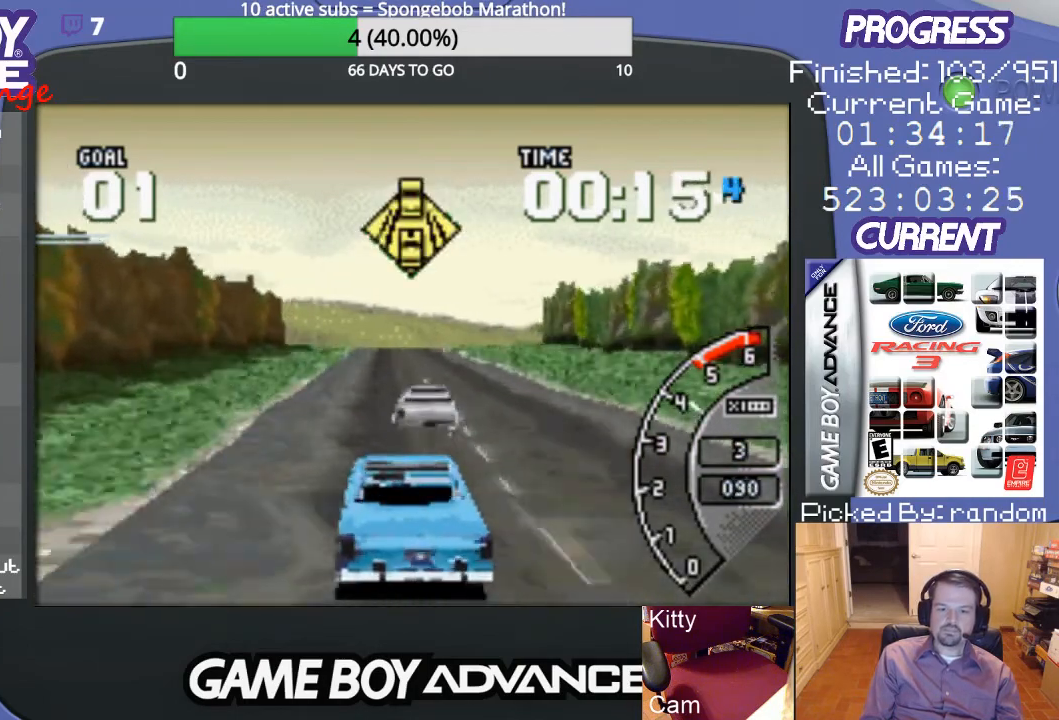
{"buttons": ["A"], "events": []}
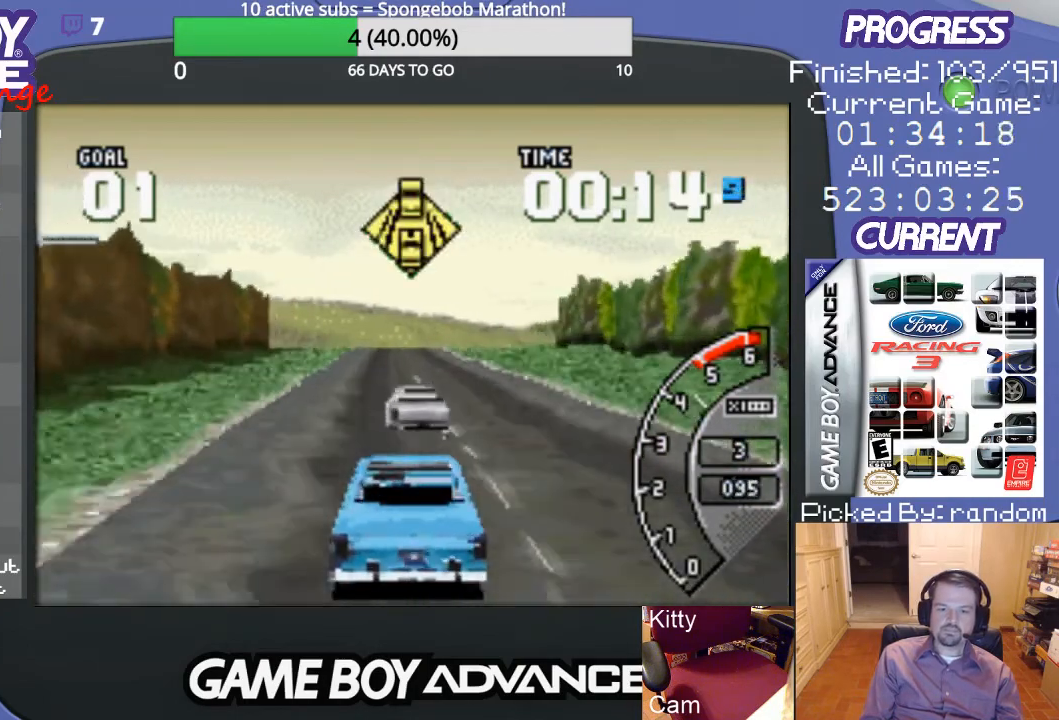
{"buttons": ["A", "DPAD_LEFT"], "events": [[500, "DPAD_LEFT", "down"]]}
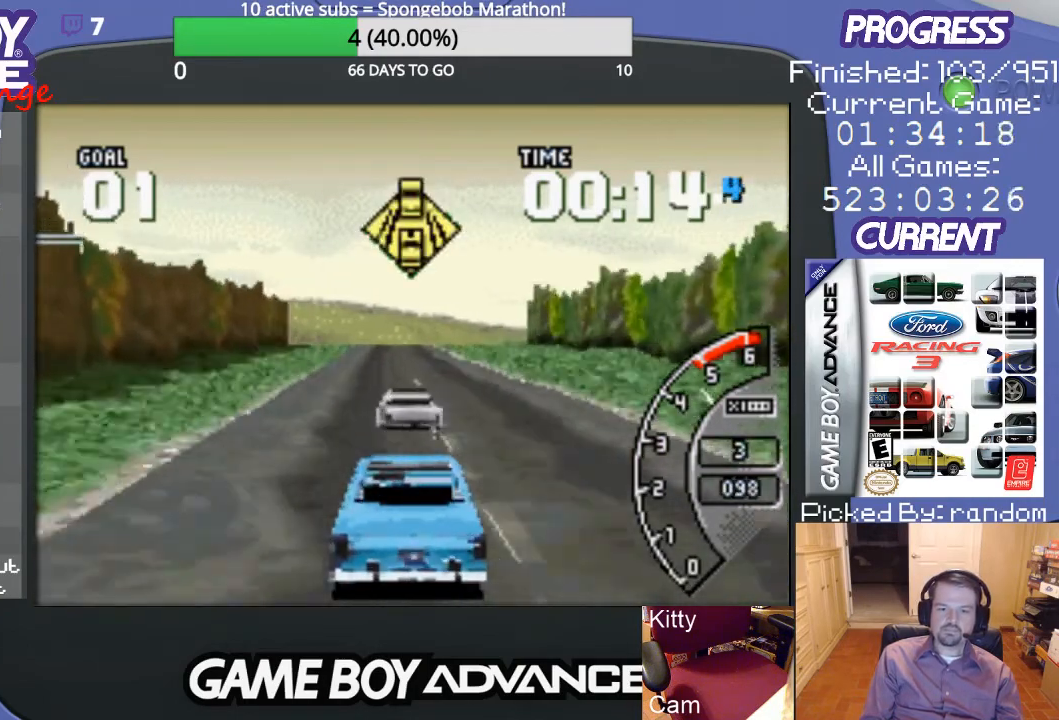
{"buttons": ["A"], "events": [[100, "DPAD_LEFT", "up"]]}
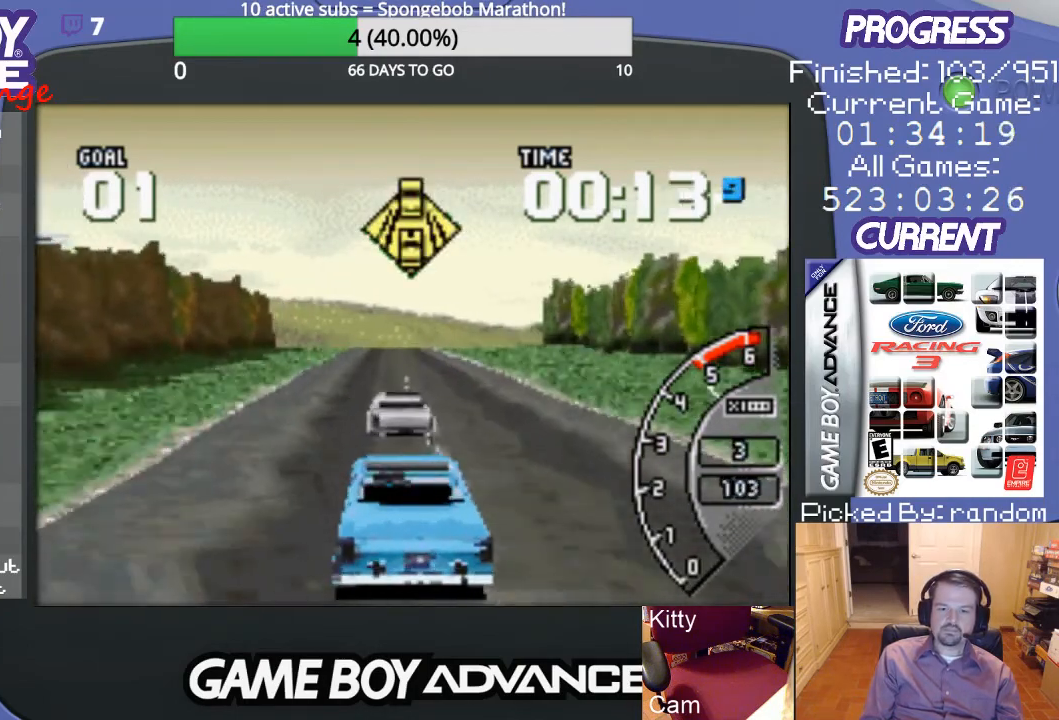
{"buttons": ["A"], "events": []}
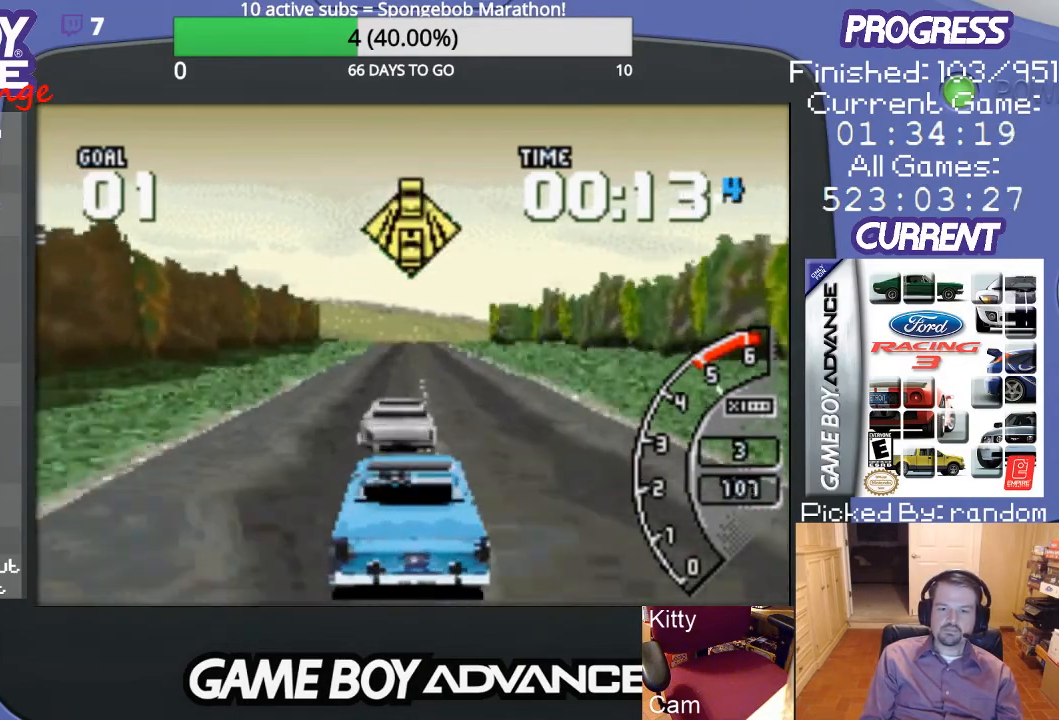
{"buttons": [], "events": [[33, "A", "up"], [33, "DPAD_LEFT", "down"], [100, "DPAD_LEFT", "up"]]}
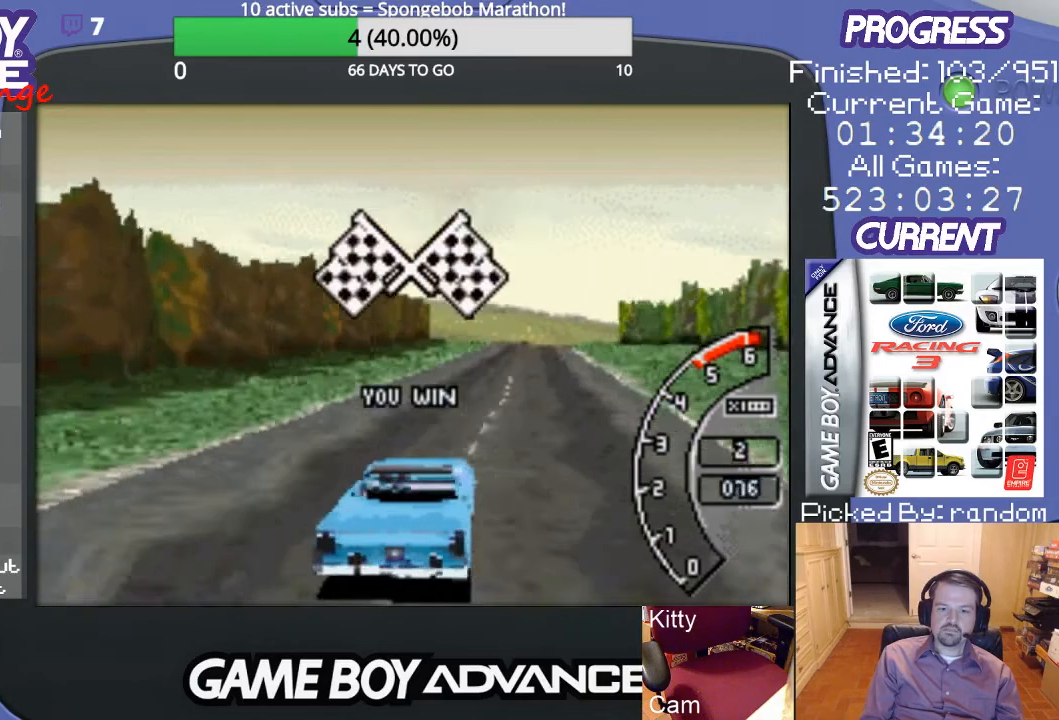
{"buttons": [], "events": [[200, "DPAD_RIGHT", "down"], [300, "DPAD_RIGHT", "up"]]}